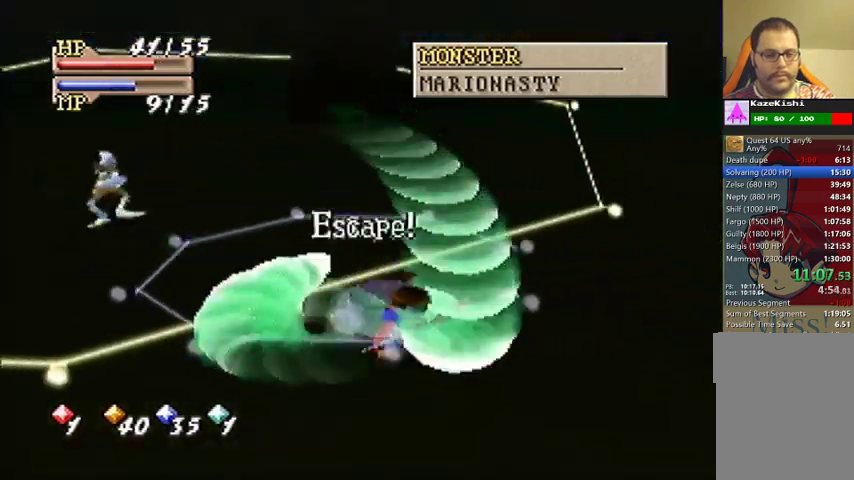
Gameplay with a controller (Nintendo layout); each line is a JSON object with the inputs held at the frame after it. "events" lists button and stick changes between this image and that frame as [ms after this image, input, new state], when the widget could be followed in between. Not read: DPAD_UP L3 R3.
{"buttons": [], "left_stick": "up-left", "events": [[67, "left_stick", "center"], [367, "left_stick", "up-left"]]}
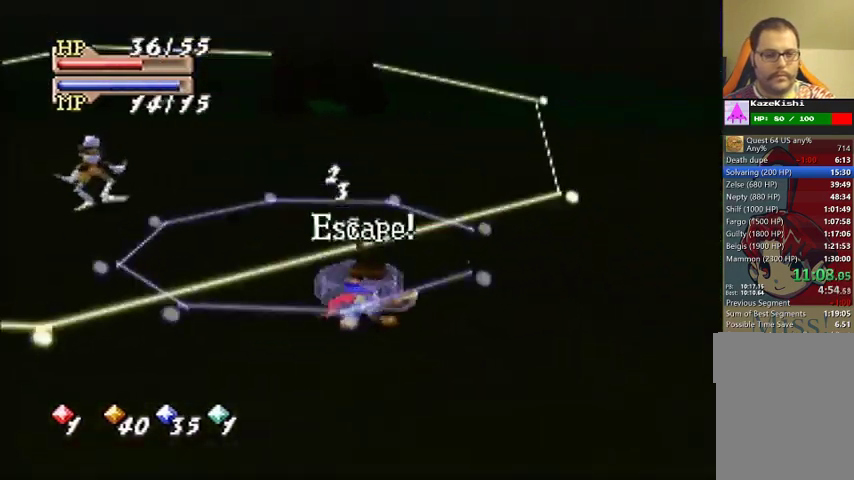
{"buttons": [], "left_stick": "up-left", "events": []}
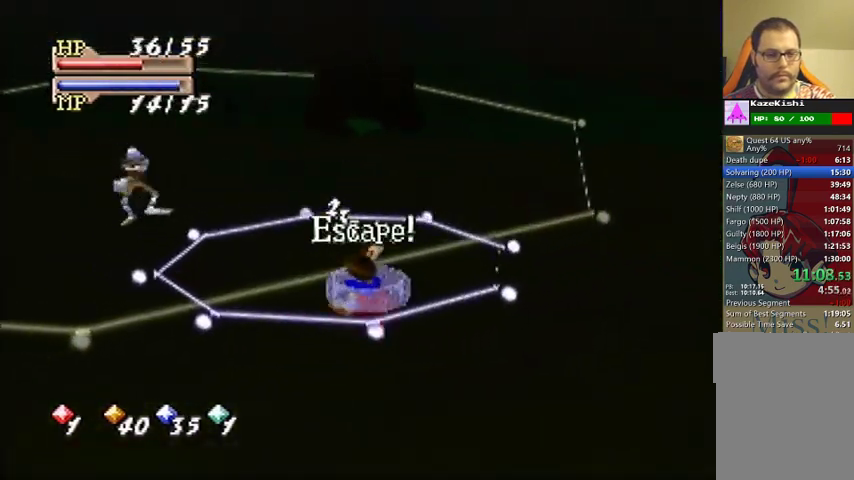
{"buttons": [], "left_stick": "up", "events": [[133, "left_stick", "center"], [433, "left_stick", "up"]]}
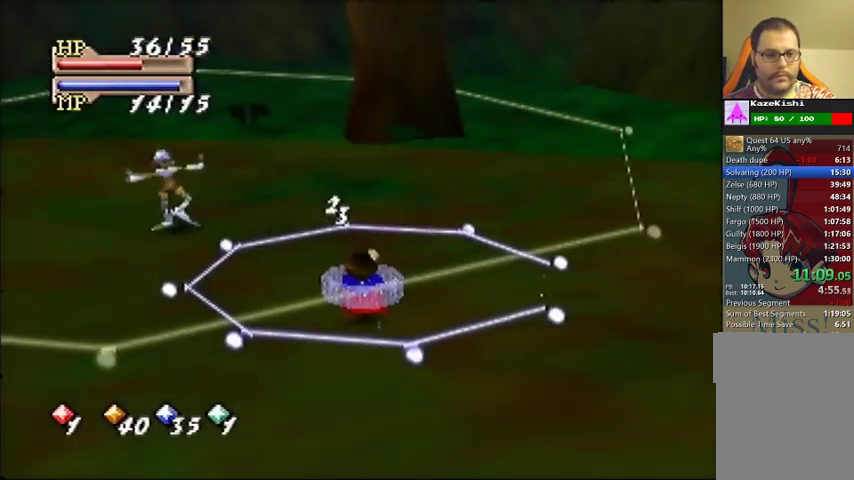
{"buttons": [], "left_stick": "center", "events": [[33, "left_stick", "center"], [133, "C_DOWN", "down"], [167, "C_LEFT", "down"], [200, "C_DOWN", "up"], [233, "C_LEFT", "up"]]}
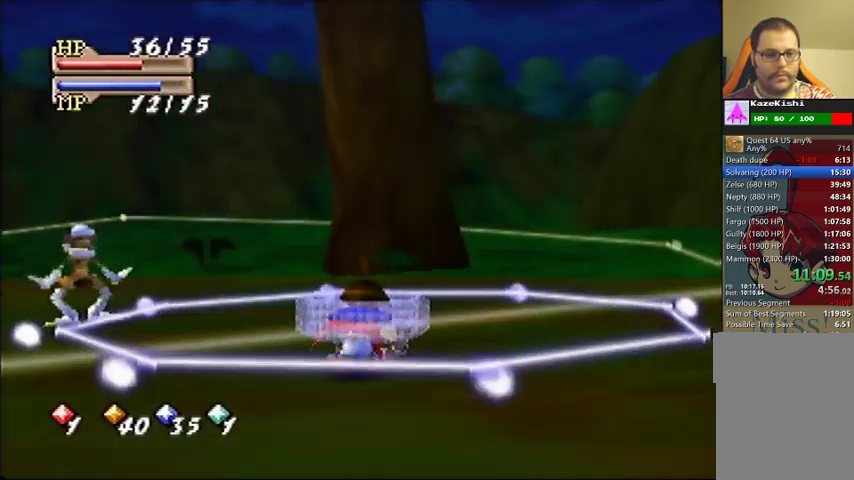
{"buttons": [], "left_stick": "center", "events": []}
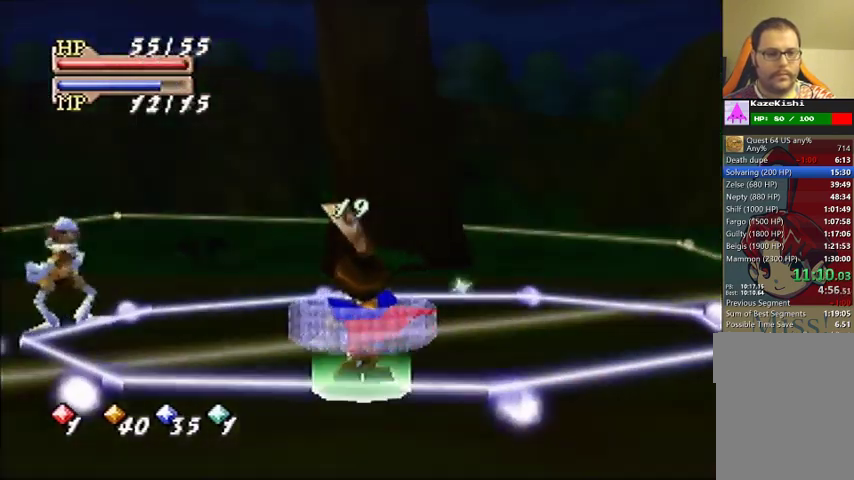
{"buttons": [], "left_stick": "center", "events": []}
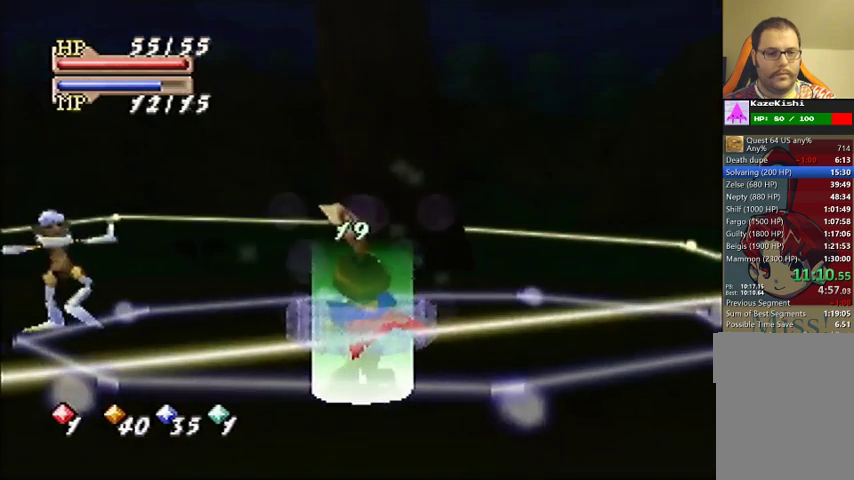
{"buttons": [], "left_stick": "center", "events": []}
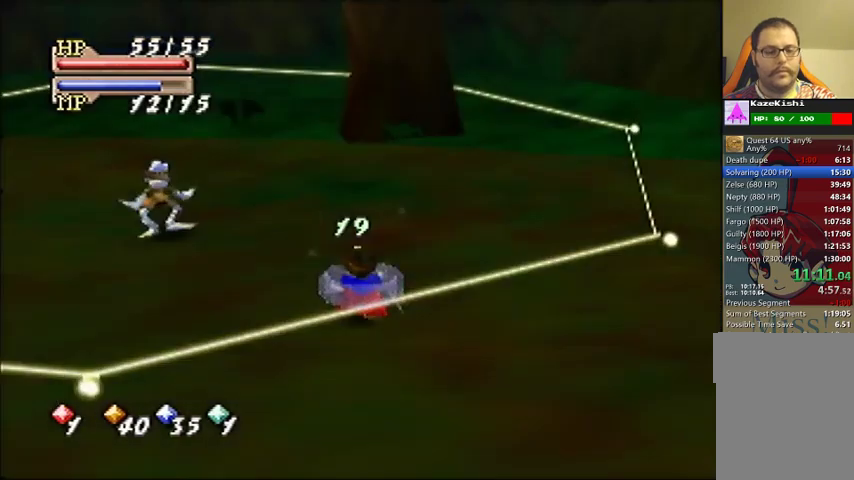
{"buttons": [], "left_stick": "center", "events": []}
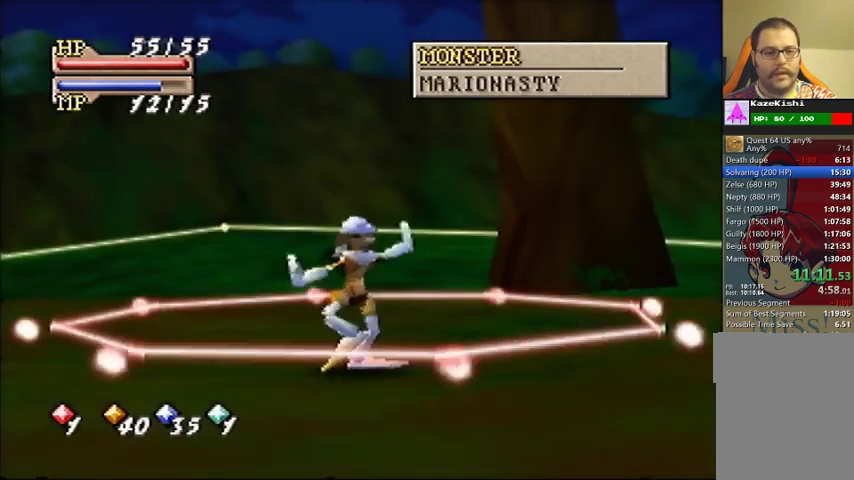
{"buttons": [], "left_stick": "up", "events": [[133, "left_stick", "up"]]}
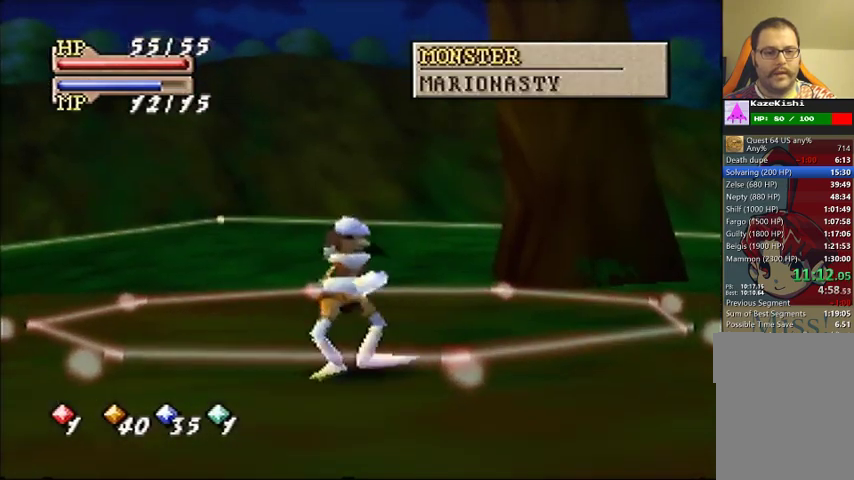
{"buttons": [], "left_stick": "down-right", "events": [[100, "left_stick", "up-left"], [267, "left_stick", "down"], [333, "left_stick", "down-right"]]}
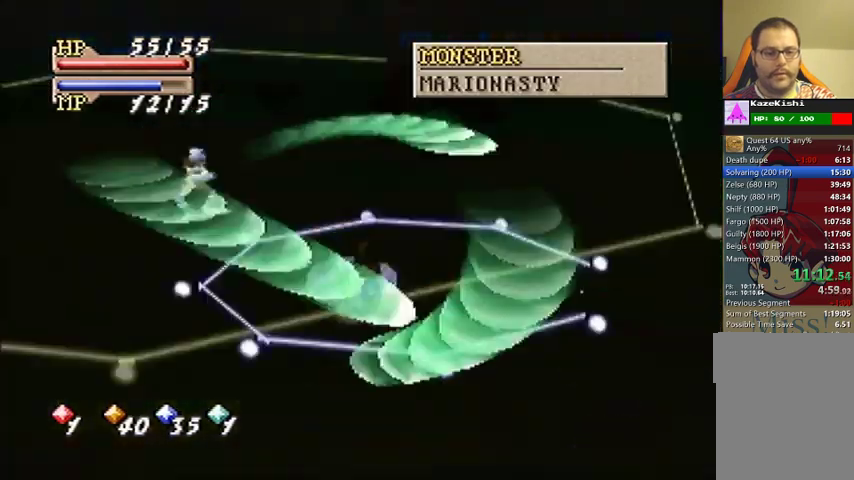
{"buttons": [], "left_stick": "center", "events": [[333, "left_stick", "center"]]}
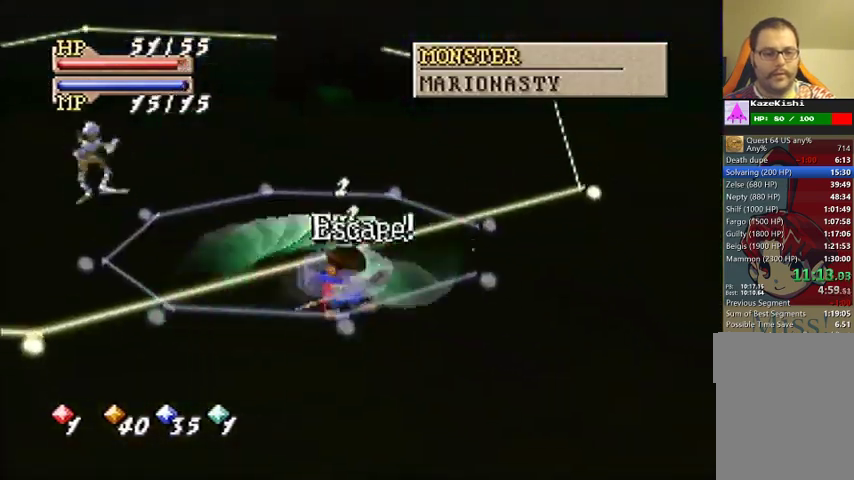
{"buttons": [], "left_stick": "up-left", "events": [[200, "left_stick", "up-left"]]}
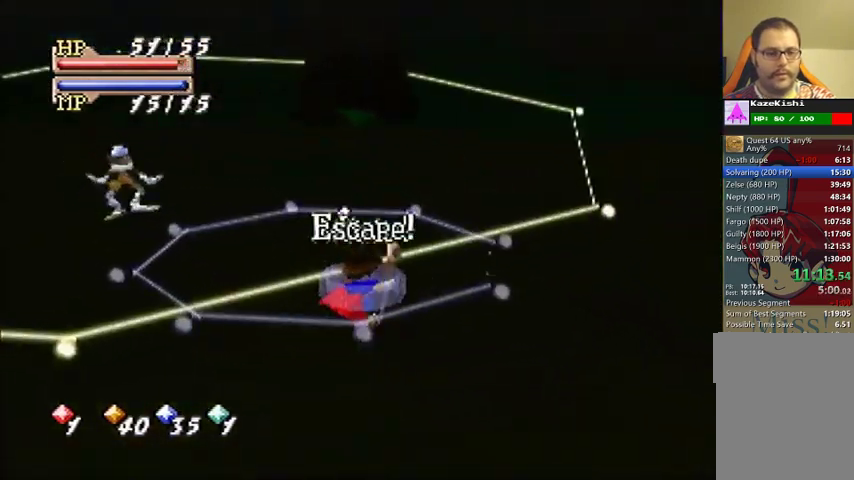
{"buttons": ["C_LEFT"], "left_stick": "center", "events": [[433, "left_stick", "center"], [500, "C_LEFT", "down"]]}
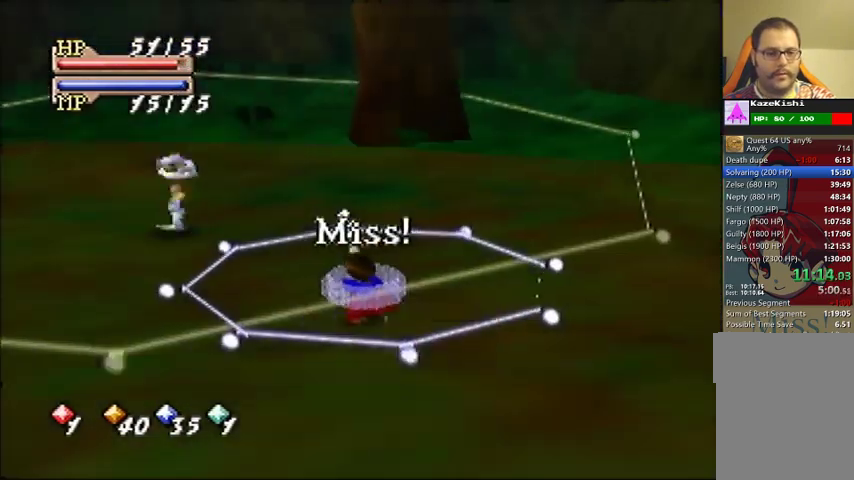
{"buttons": [], "left_stick": "center", "events": [[67, "C_LEFT", "up"], [233, "C_DOWN", "down"], [300, "C_DOWN", "up"]]}
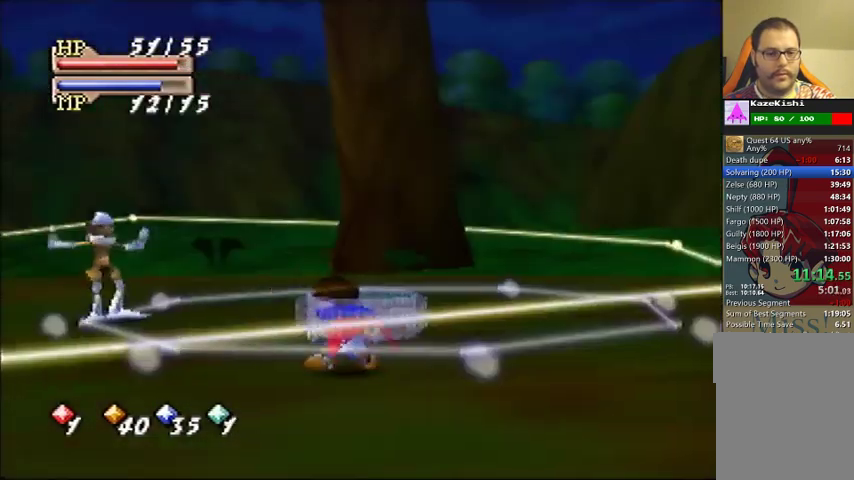
{"buttons": [], "left_stick": "center", "events": []}
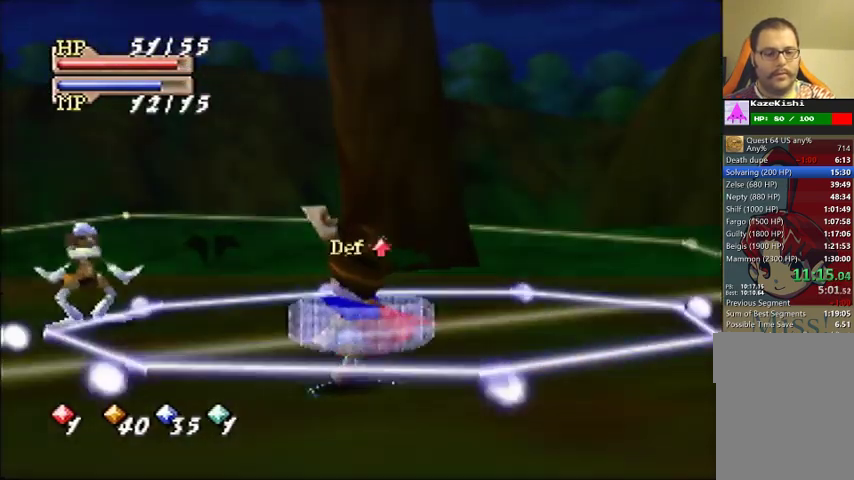
{"buttons": [], "left_stick": "center", "events": []}
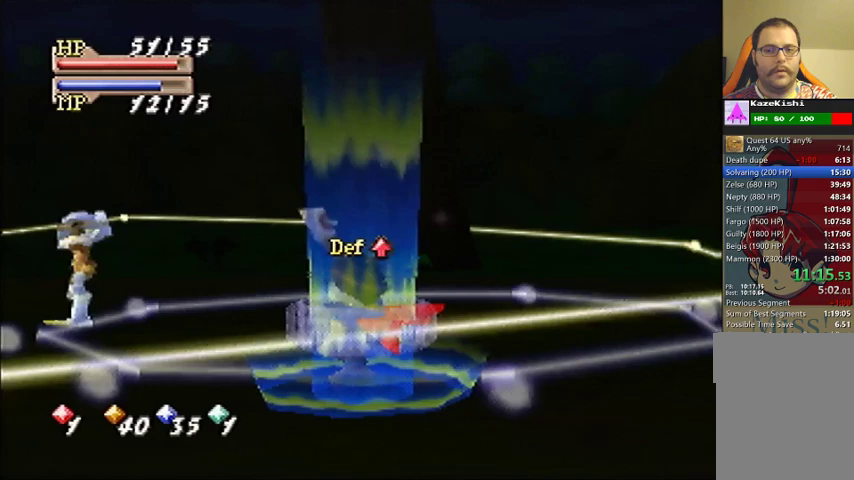
{"buttons": [], "left_stick": "center", "events": []}
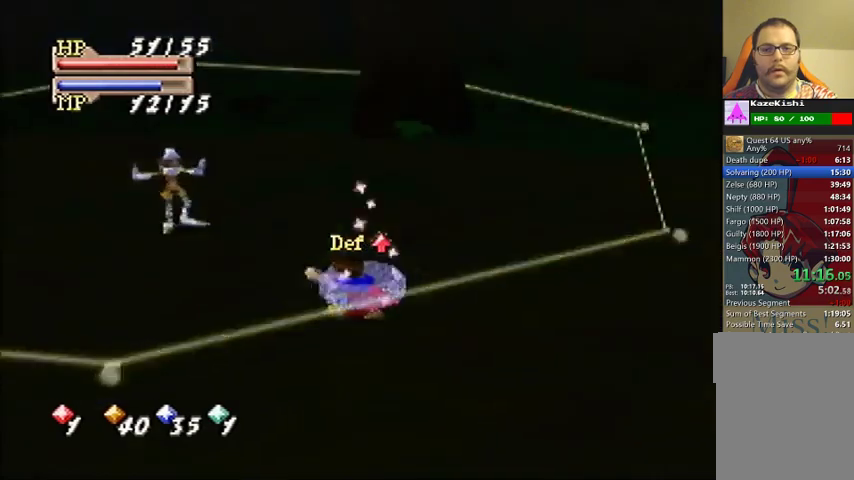
{"buttons": [], "left_stick": "up", "events": [[400, "left_stick", "up"]]}
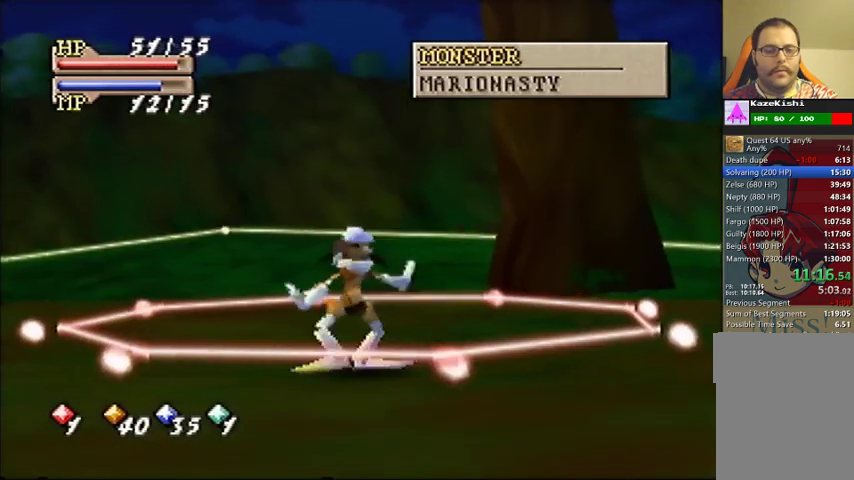
{"buttons": [], "left_stick": "up", "events": []}
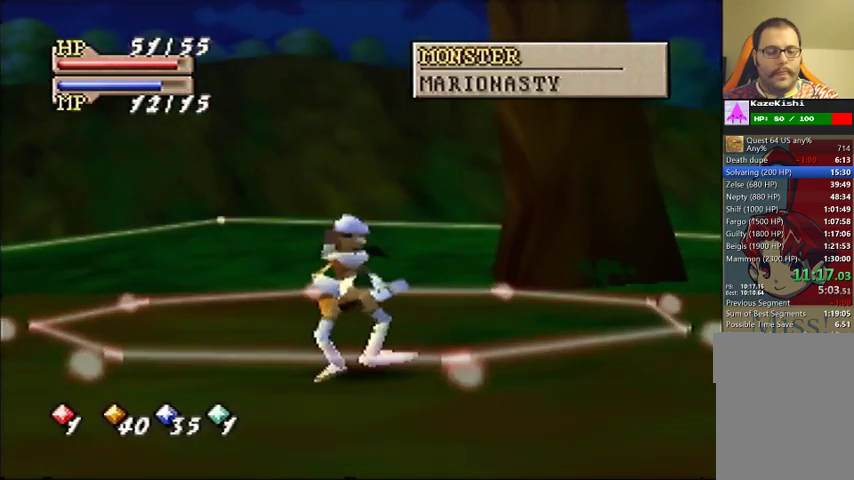
{"buttons": [], "left_stick": "down-right", "events": [[167, "left_stick", "up-left"], [400, "left_stick", "down-right"]]}